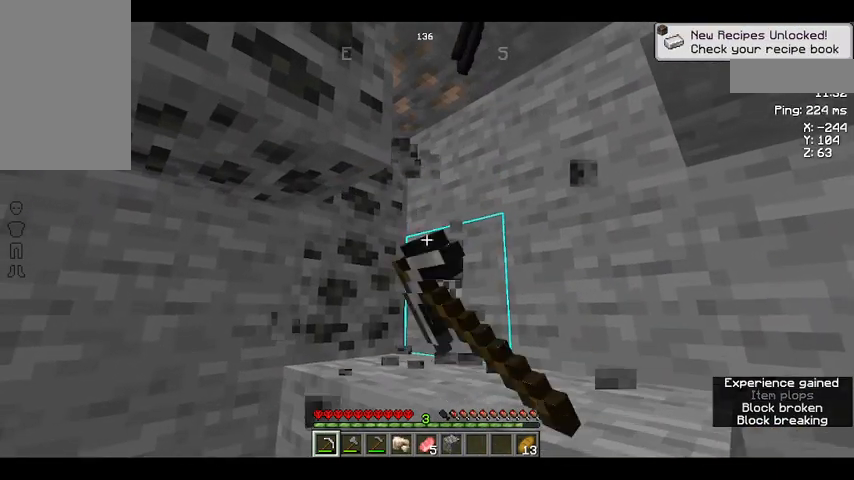
Gameplay with keyboard and mouse; each line is a JSON object with the keys and mouse buttons held at the frame after it. "events" lists presses ("down") and releases ("up") of "a", "d", "s", "space", "w", "mouse_left" and "mouse_right" between this image and that frame as [ms after this image, input, new state], when the widget could be followed in between. "mouse_left", "mouse_right" = the "left", "right" buttons of the "mouse" list. No other keys are recorded. Fast repeated clicks can show as one long hold. Not read: mouse_move.
{"keys": [], "mouse": [], "events": [[367, "mouse_left", "up"]]}
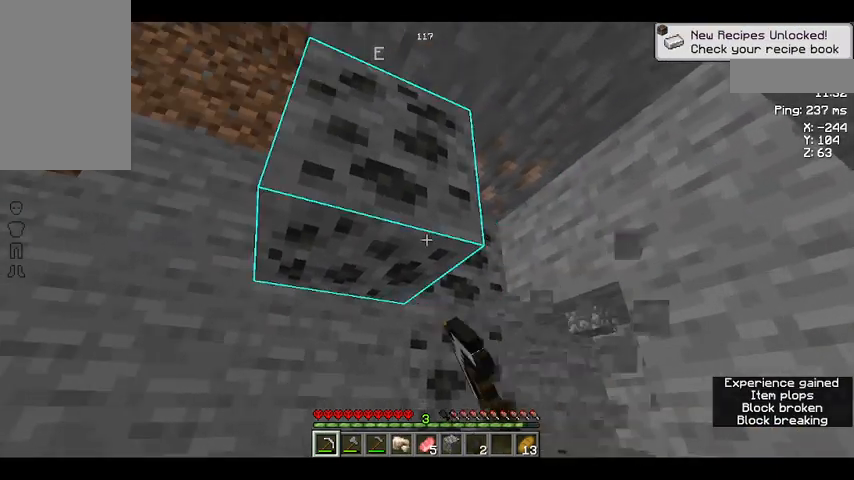
{"keys": ["w"], "mouse": ["left"], "events": [[100, "mouse_left", "down"], [500, "w", "down"]]}
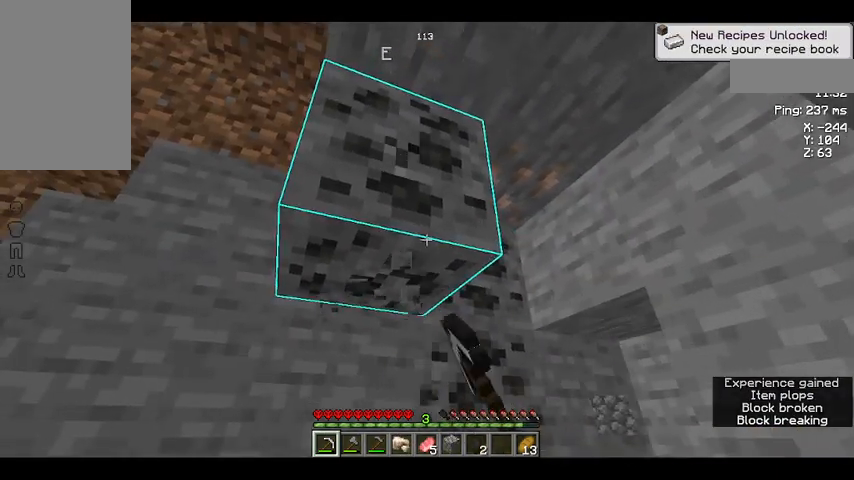
{"keys": [], "mouse": ["left"], "events": [[133, "w", "up"]]}
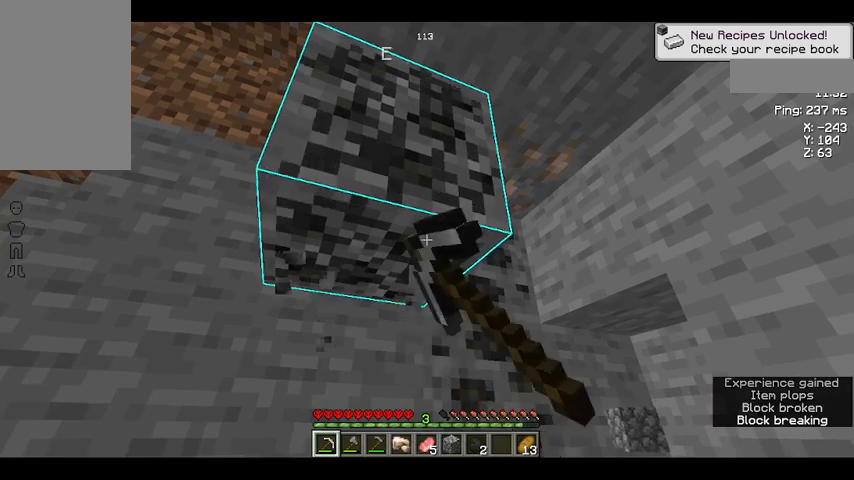
{"keys": [], "mouse": [], "events": [[433, "mouse_left", "up"]]}
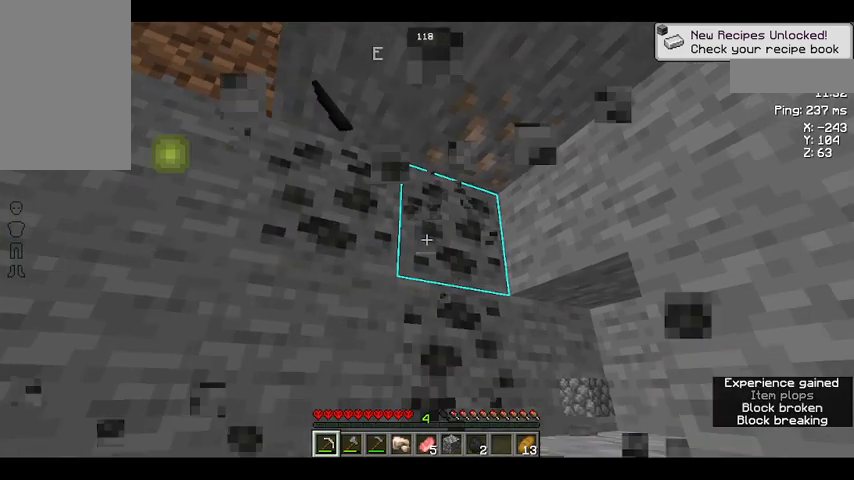
{"keys": [], "mouse": [], "events": [[233, "w", "down"], [333, "w", "up"]]}
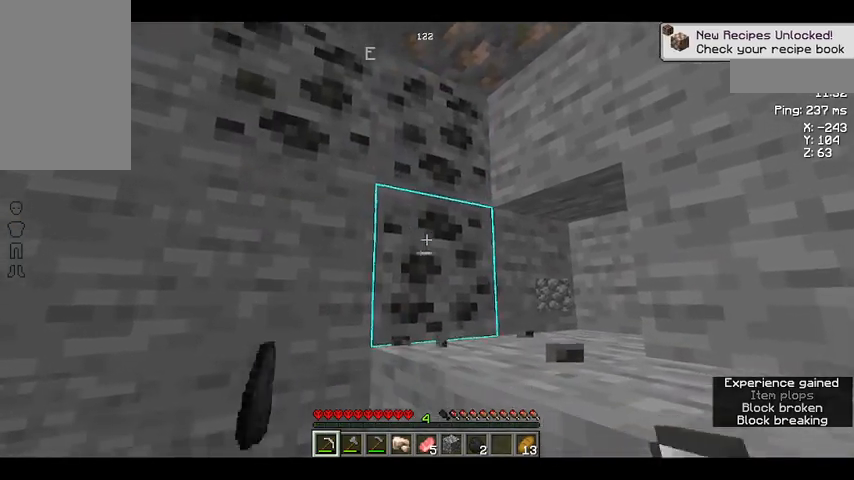
{"keys": [], "mouse": [], "events": []}
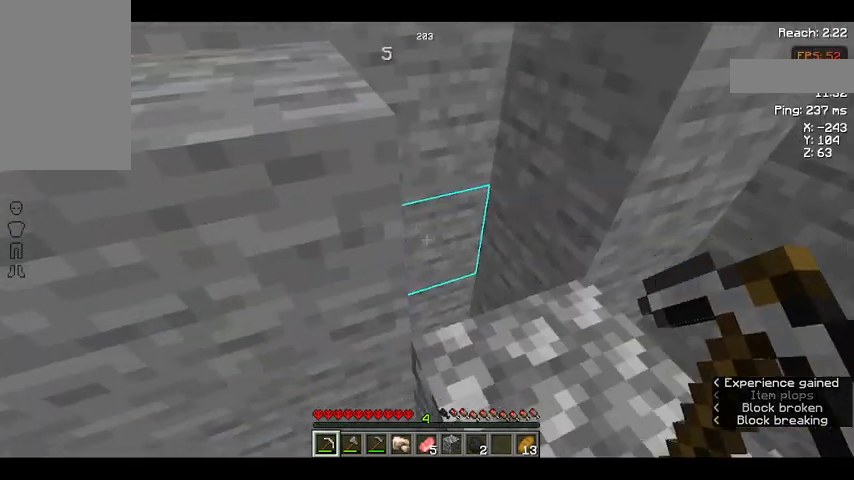
{"keys": [], "mouse": [], "events": [[233, "d", "down"], [433, "d", "up"]]}
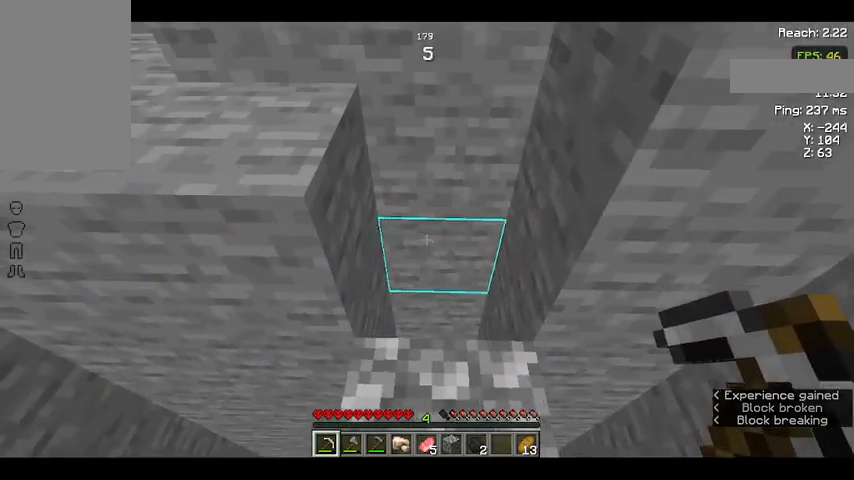
{"keys": [], "mouse": [], "events": []}
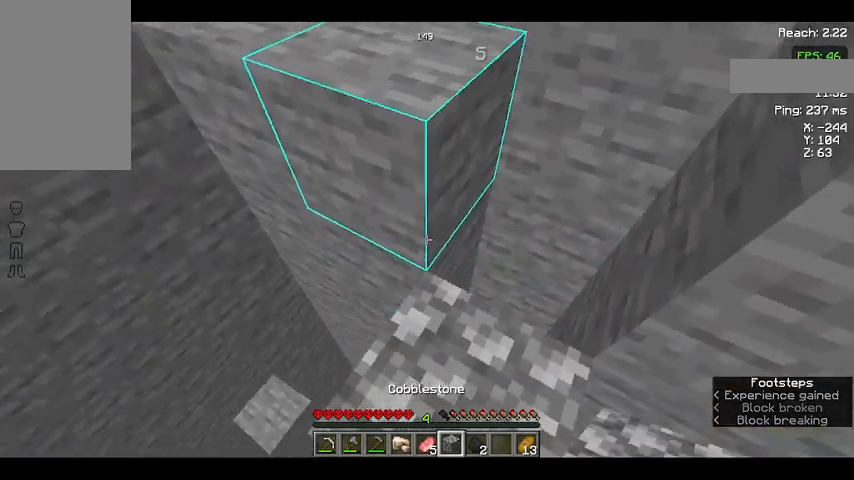
{"keys": [], "mouse": [], "events": []}
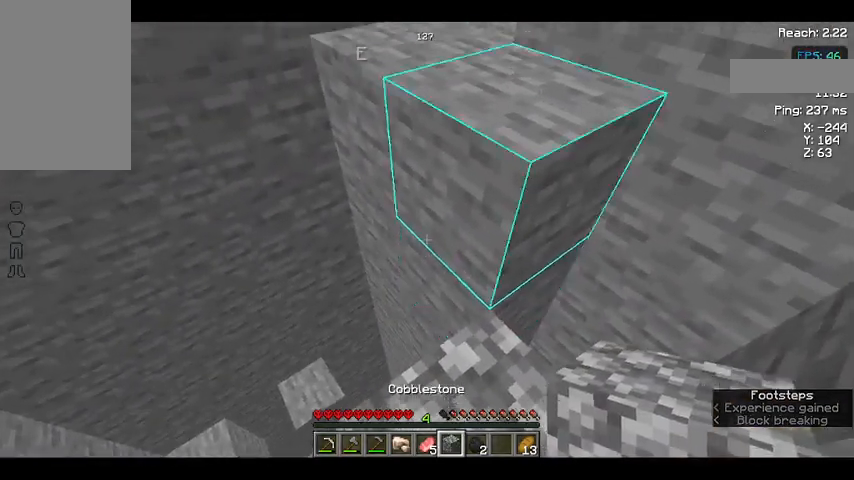
{"keys": [], "mouse": [], "events": [[33, "mouse_right", "down"], [200, "mouse_right", "up"]]}
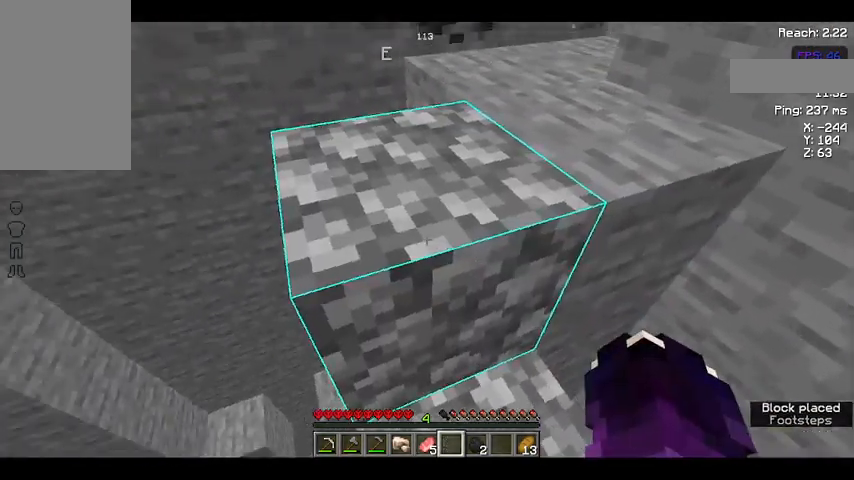
{"keys": ["space", "w"], "mouse": [], "events": [[167, "w", "down"], [433, "space", "down"]]}
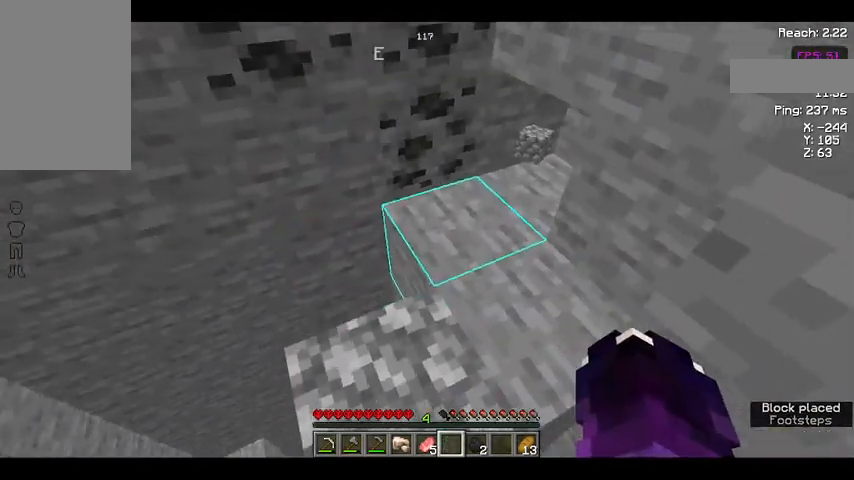
{"keys": ["w"], "mouse": [], "events": [[167, "space", "up"]]}
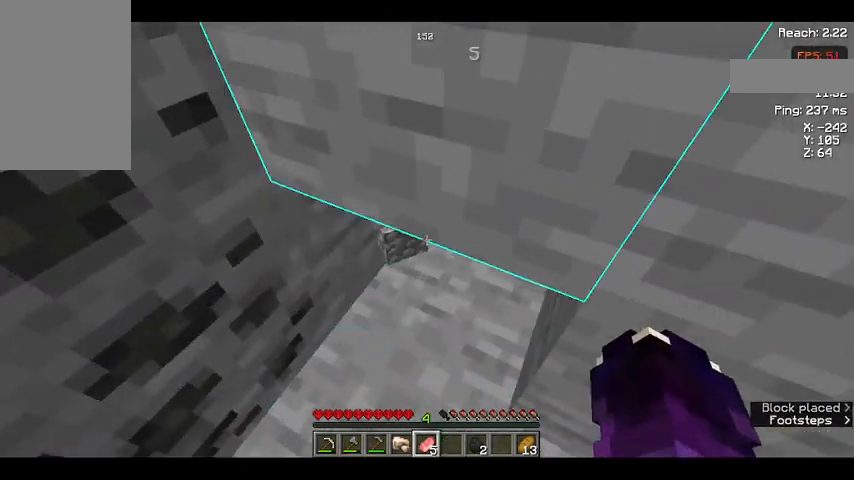
{"keys": [], "mouse": [], "events": [[100, "w", "up"]]}
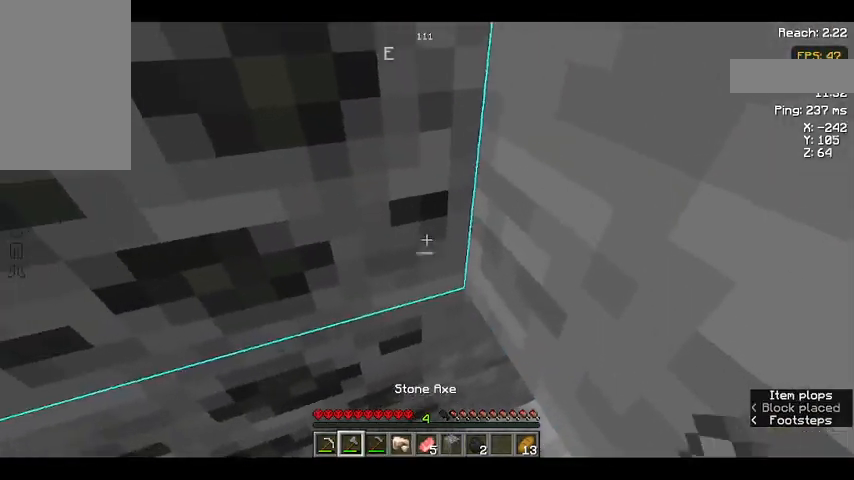
{"keys": [], "mouse": [], "events": [[167, "s", "down"], [267, "s", "up"]]}
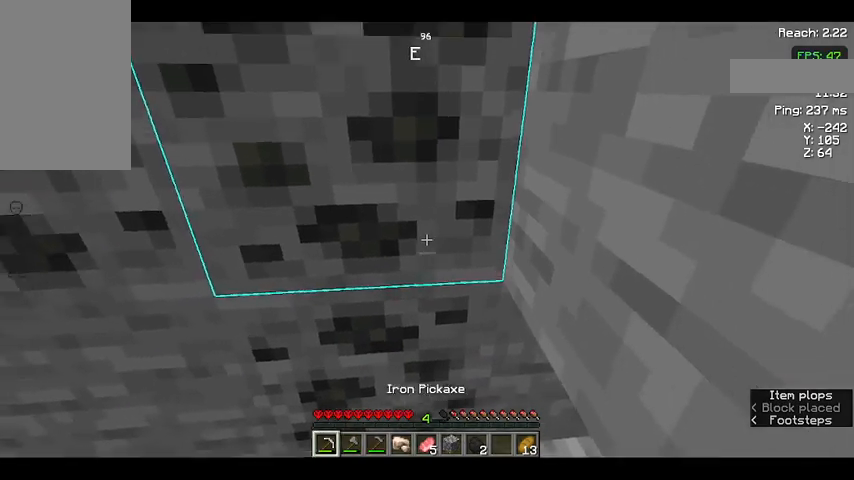
{"keys": [], "mouse": ["left"], "events": [[100, "mouse_left", "down"]]}
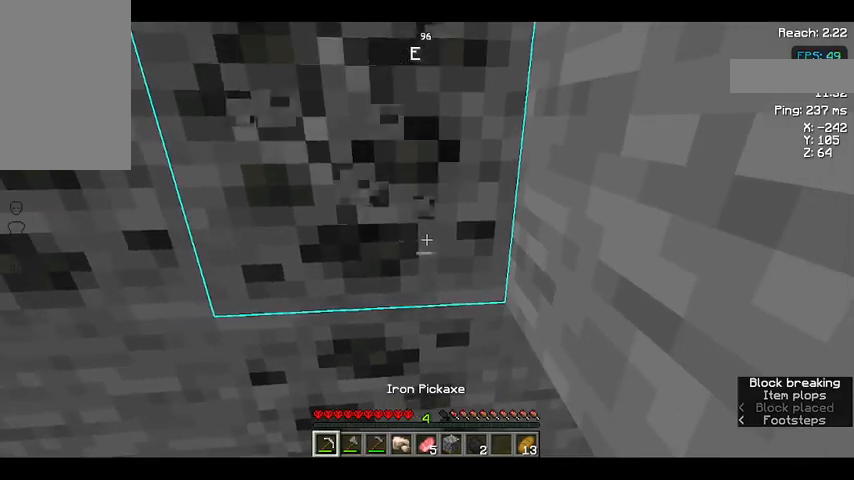
{"keys": [], "mouse": ["left"], "events": []}
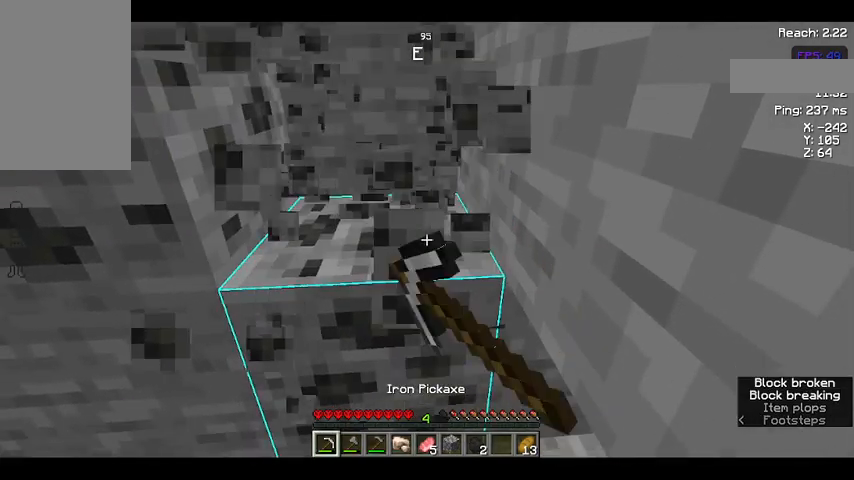
{"keys": [], "mouse": ["left"], "events": []}
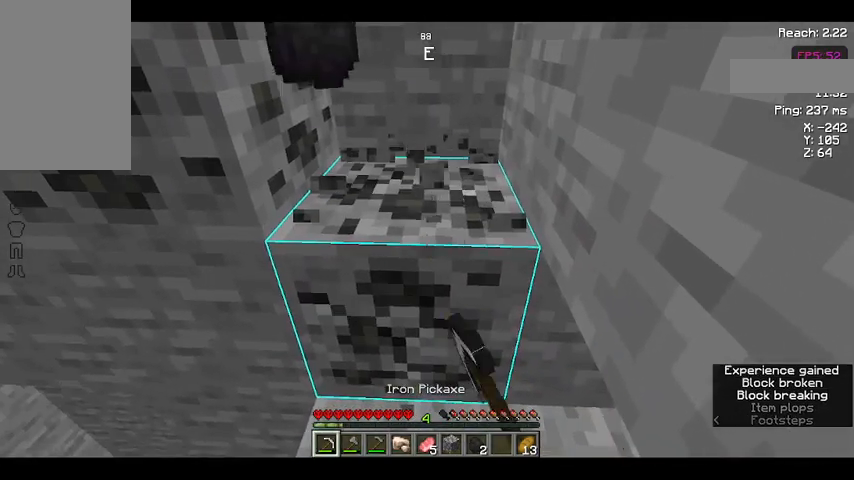
{"keys": [], "mouse": ["left"], "events": []}
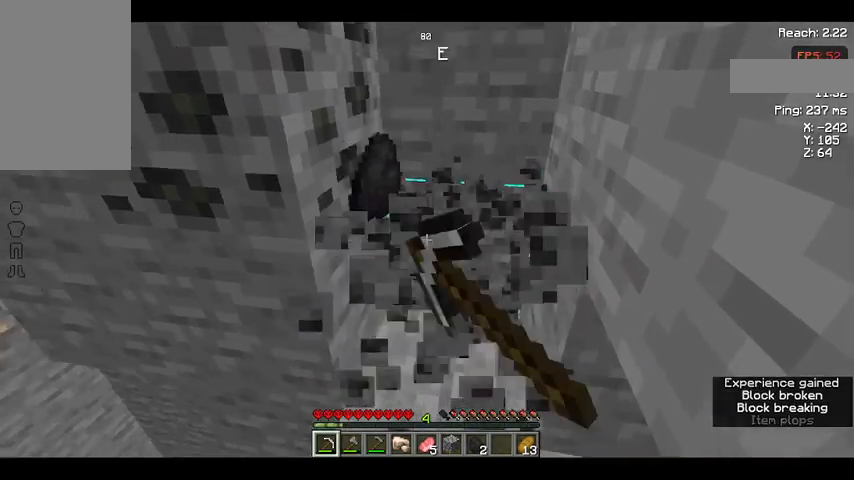
{"keys": [], "mouse": ["left"], "events": []}
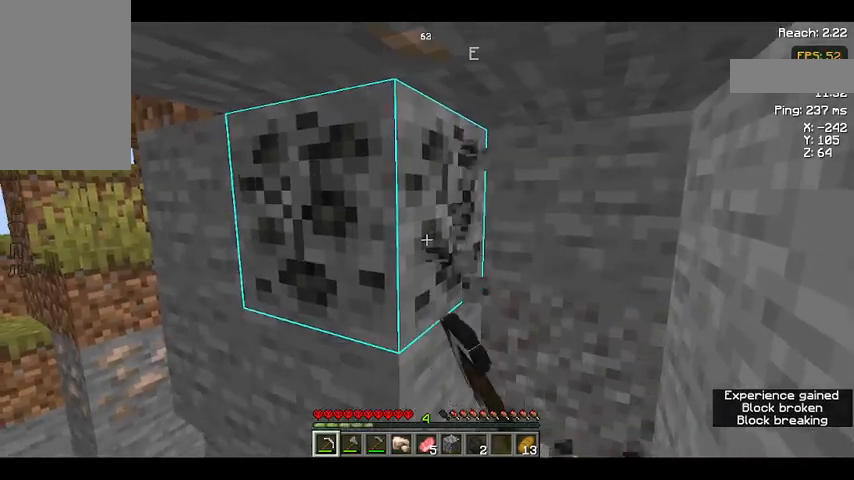
{"keys": [], "mouse": ["left"], "events": []}
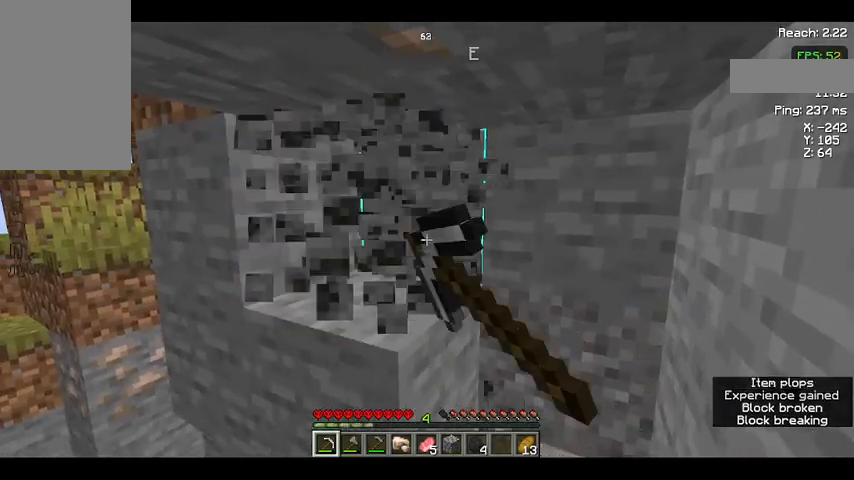
{"keys": [], "mouse": [], "events": [[133, "w", "down"], [233, "mouse_left", "up"], [500, "w", "up"]]}
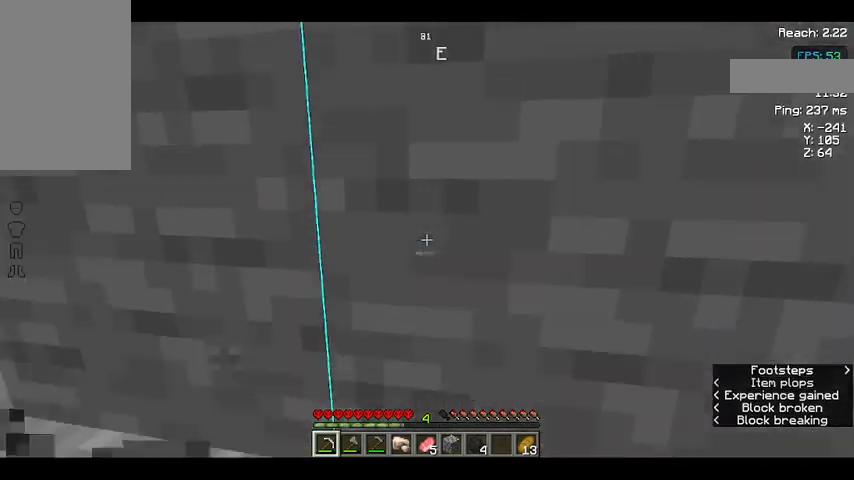
{"keys": [], "mouse": [], "events": []}
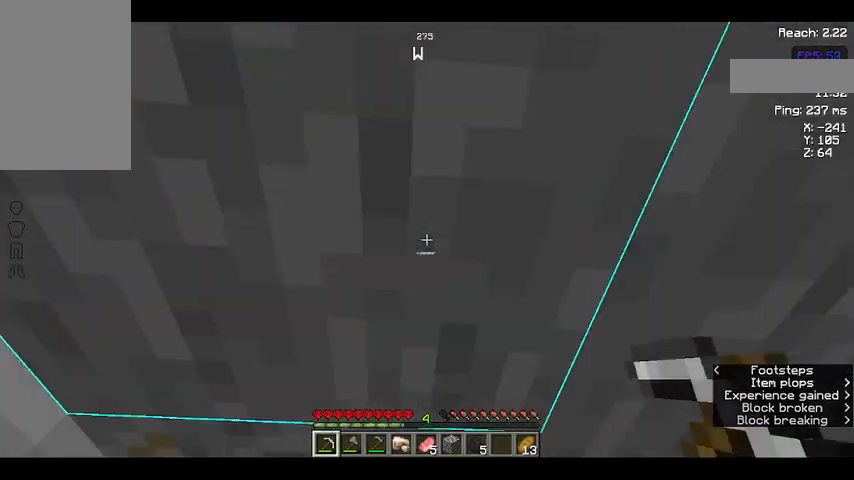
{"keys": ["w"], "mouse": ["left"], "events": [[433, "w", "down"], [467, "mouse_left", "down"]]}
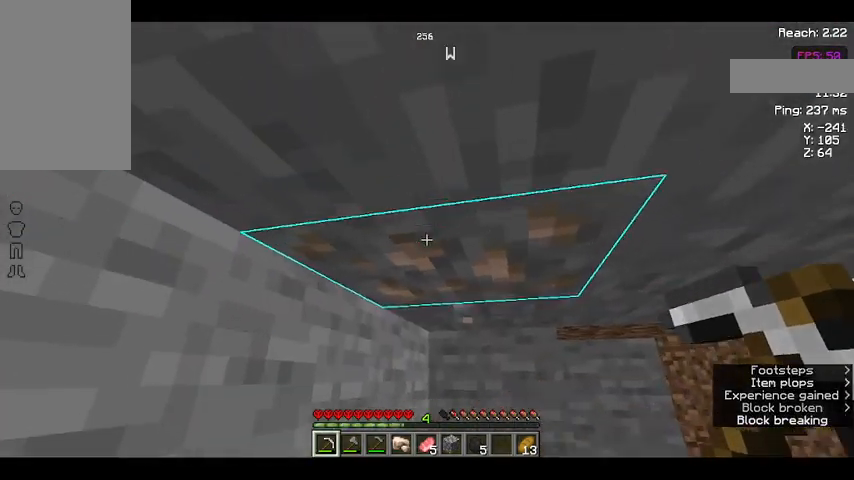
{"keys": [], "mouse": ["left"], "events": [[33, "w", "up"]]}
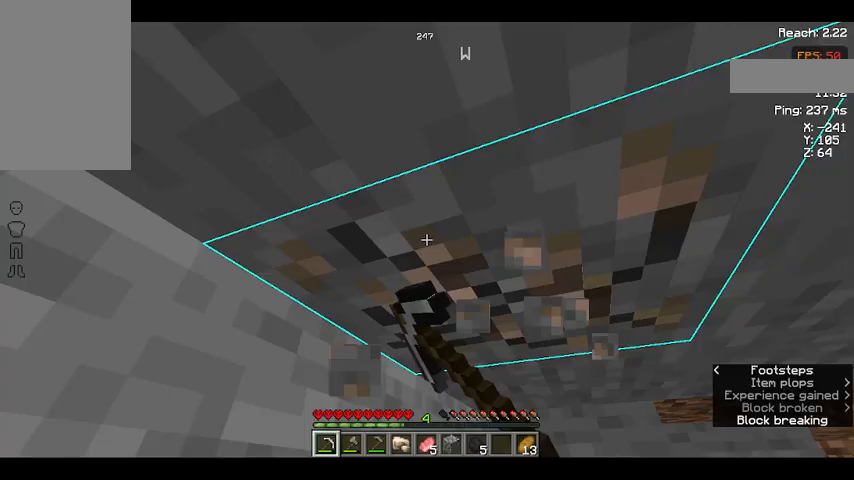
{"keys": [], "mouse": [], "events": [[67, "w", "down"], [200, "w", "up"], [500, "mouse_left", "up"]]}
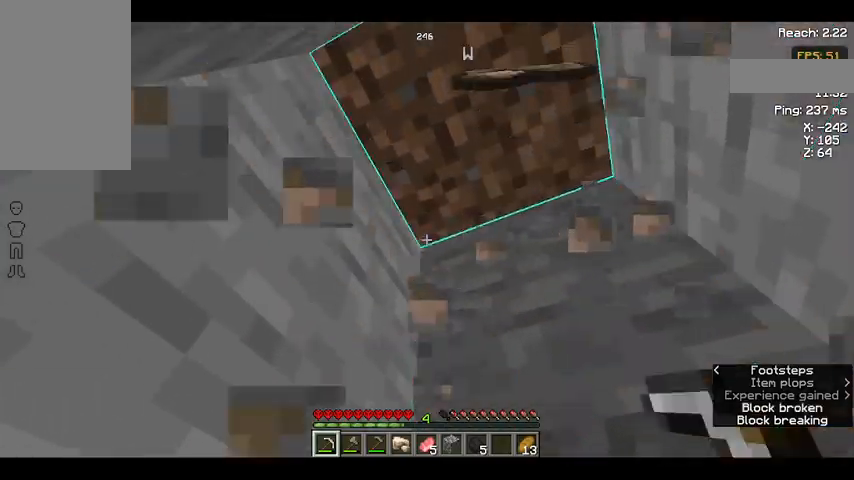
{"keys": [], "mouse": [], "events": []}
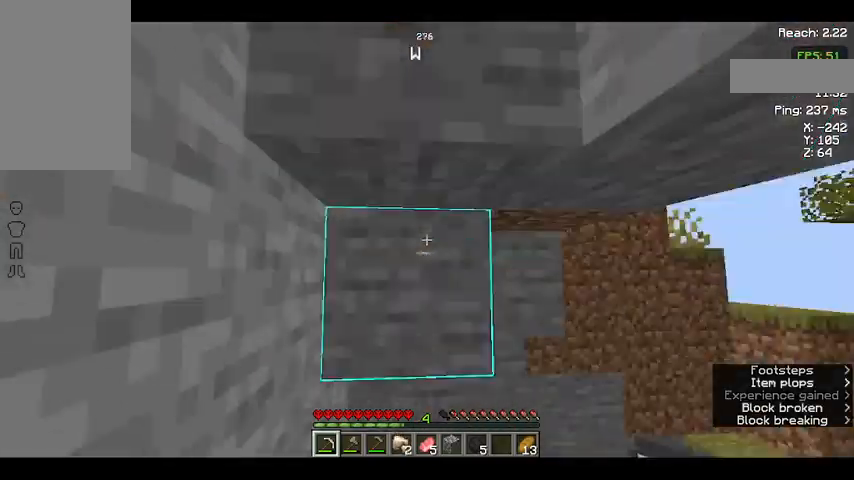
{"keys": [], "mouse": [], "events": []}
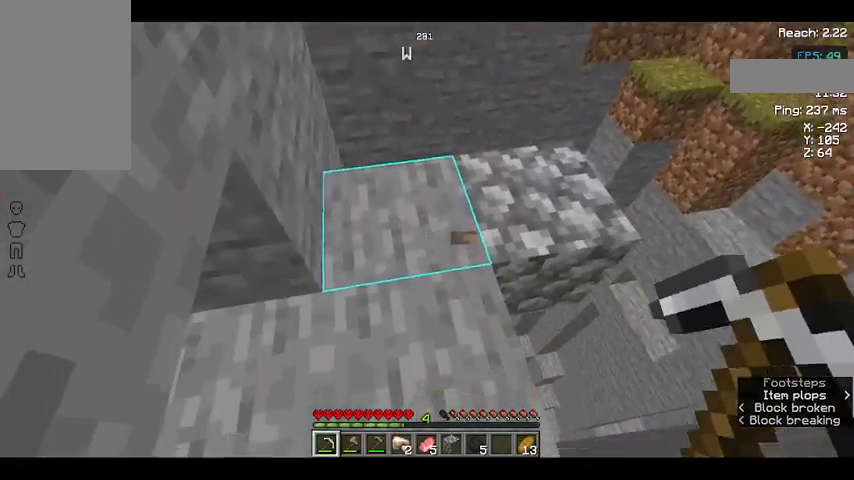
{"keys": [], "mouse": ["left"], "events": [[33, "w", "down"], [233, "w", "up"], [433, "mouse_left", "down"]]}
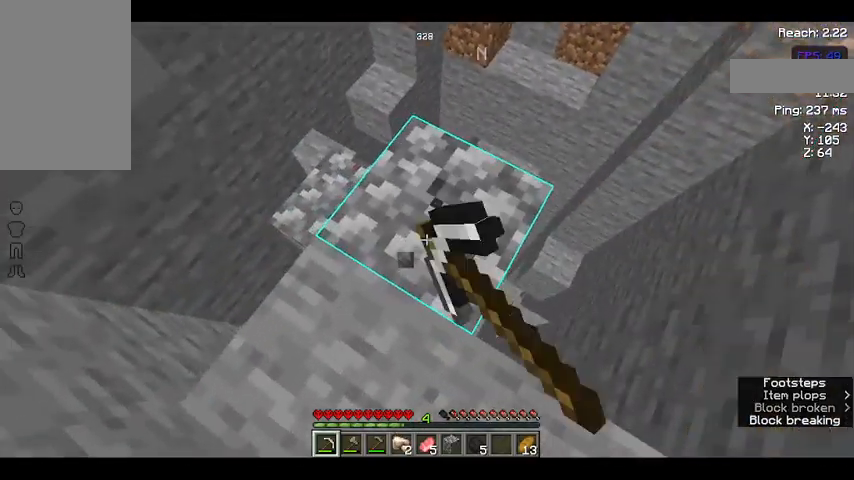
{"keys": [], "mouse": ["left"], "events": [[33, "w", "down"], [100, "w", "up"]]}